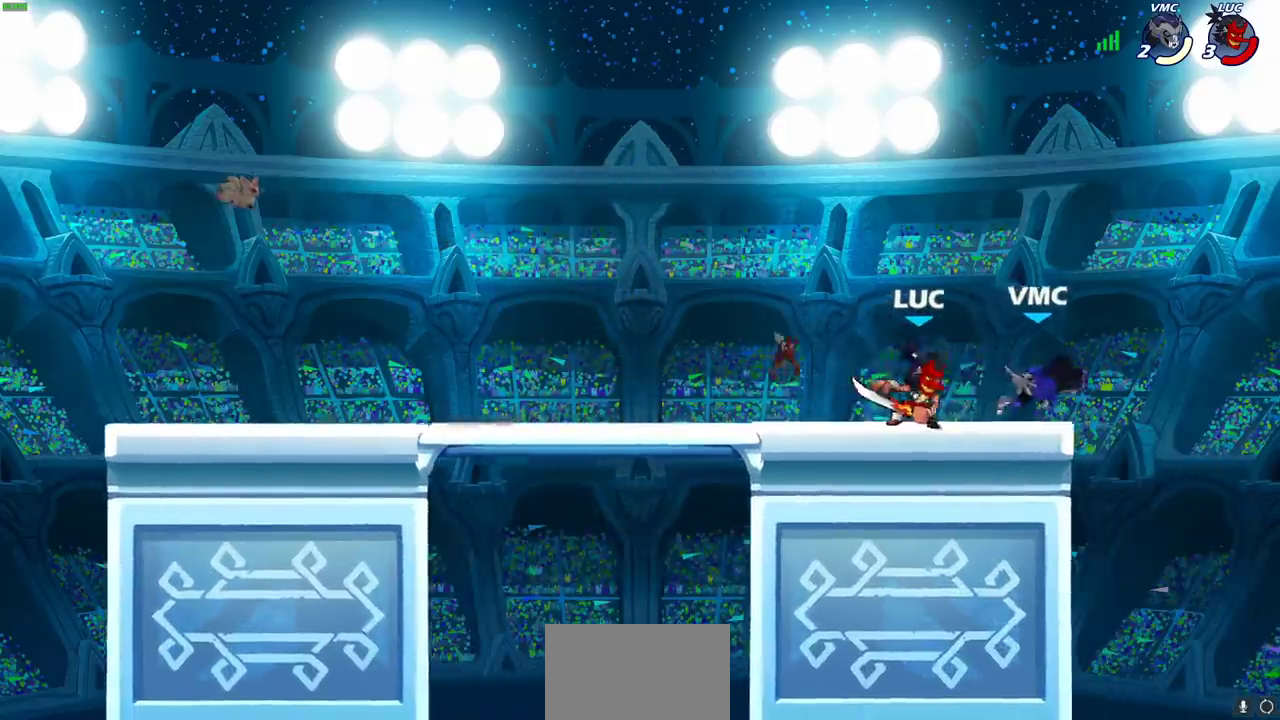
Gameplay with a controller (PlayStation layout); each line is a JSON object with the inputs held at the frame after it (dt_ms = milliseconds from this image to that frame). "events" lists button and stick changes between this image and that frame as [ms after this image, input, new state], when the widget could be followed in between.
{"dt_ms": 300, "buttons": [], "left_stick": "center", "right_stick": "center"}
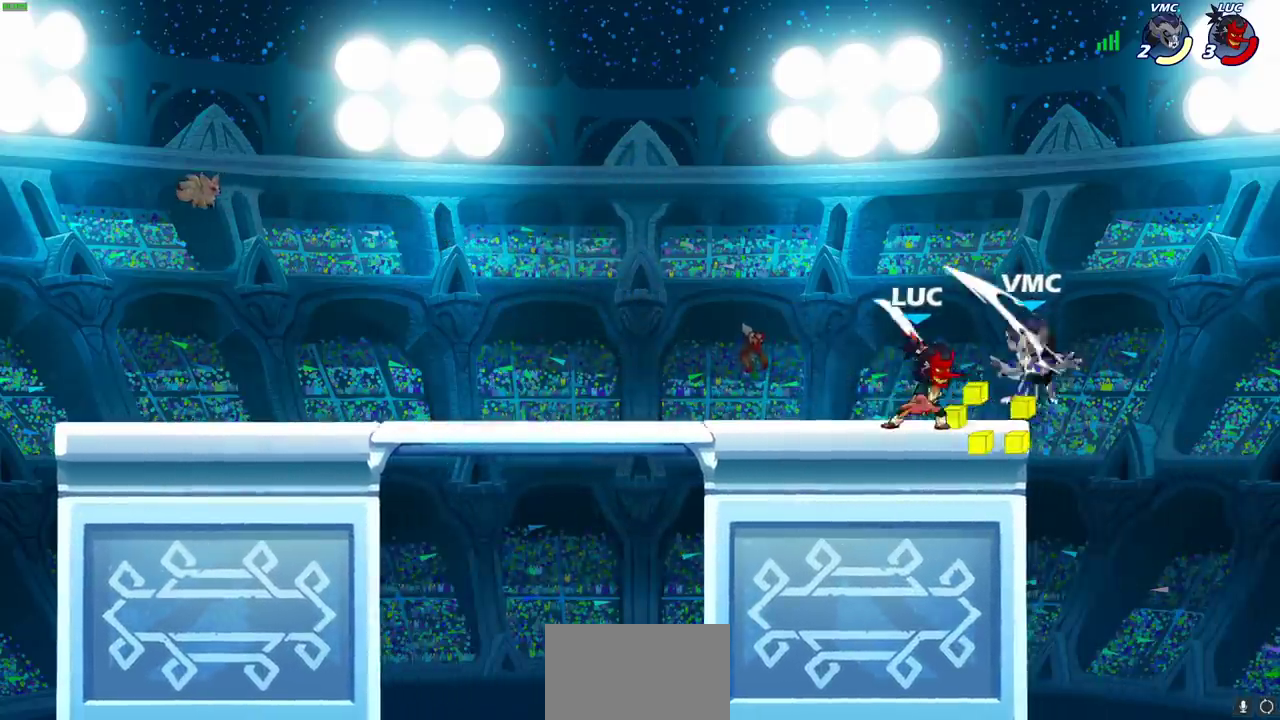
{"dt_ms": 600, "buttons": [], "left_stick": "center", "right_stick": "center", "events": [[33, "SQUARE", "down"], [117, "SQUARE", "up"], [183, "SQUARE", "down"], [333, "SQUARE", "up"]]}
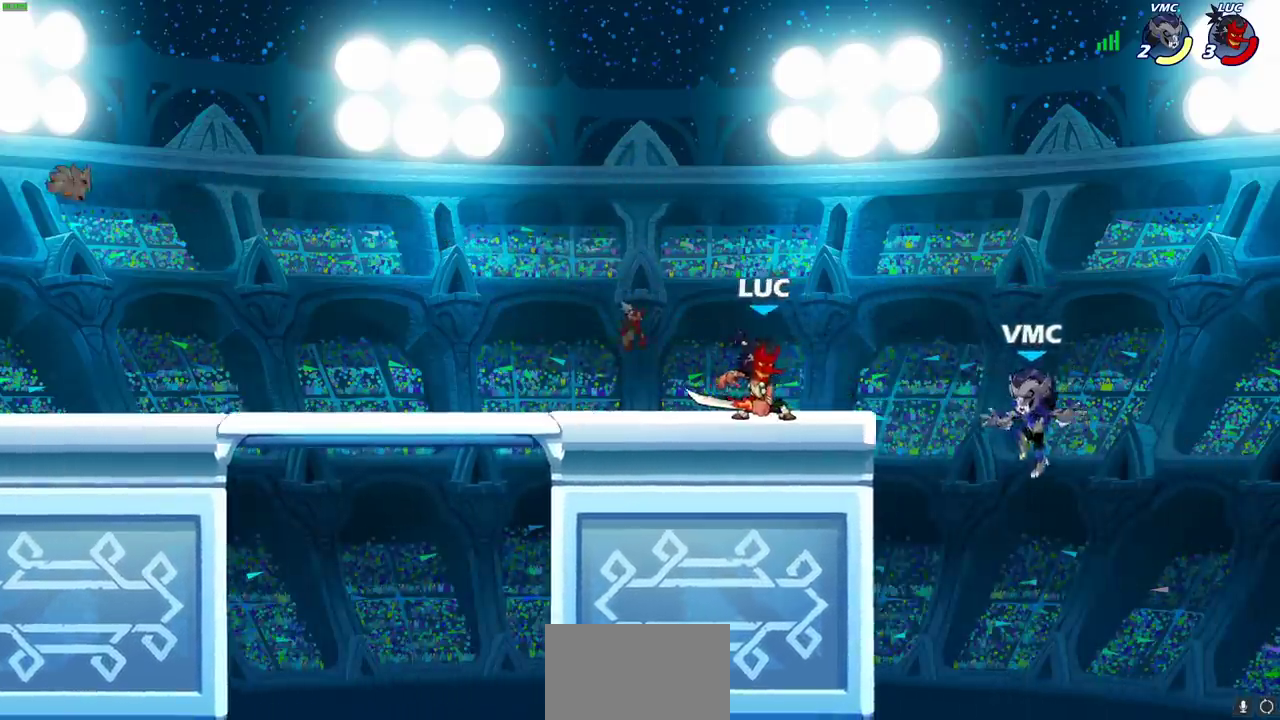
{"dt_ms": 600, "buttons": ["CIRCLE"], "left_stick": "center", "right_stick": "center", "events": [[150, "CIRCLE", "down"]]}
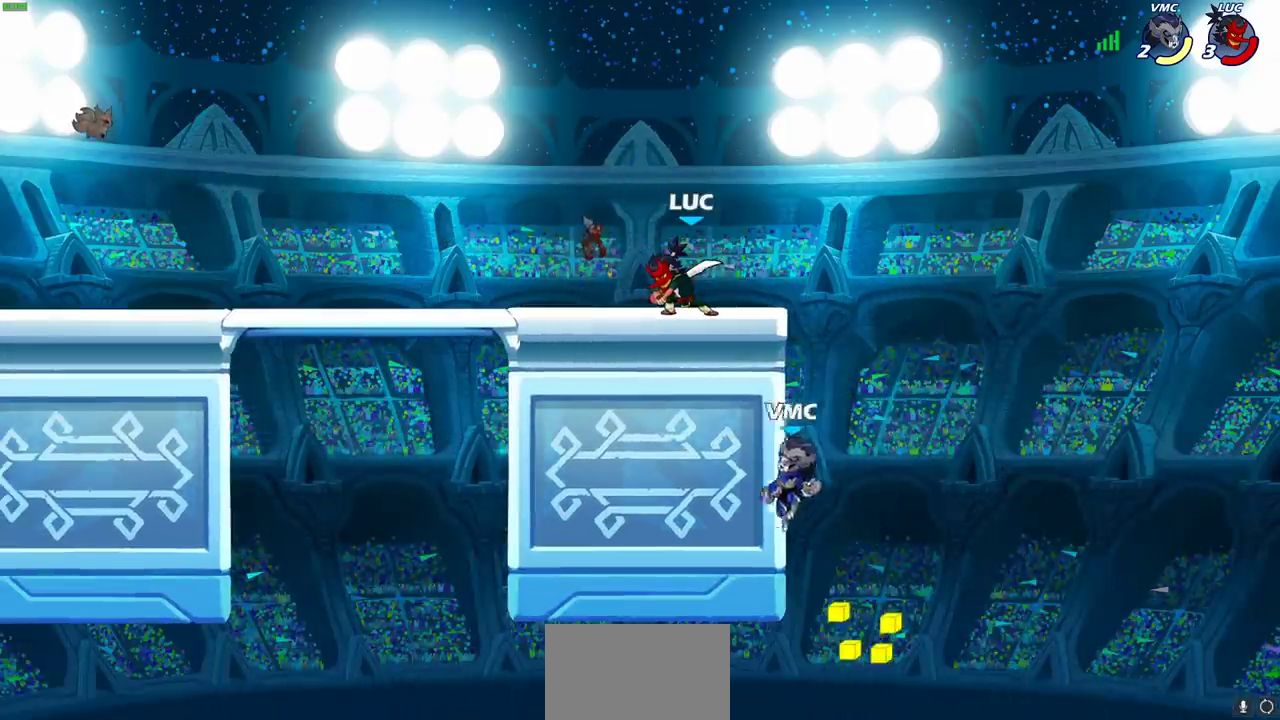
{"dt_ms": 400, "buttons": ["CIRCLE"], "left_stick": "center", "right_stick": "center", "events": []}
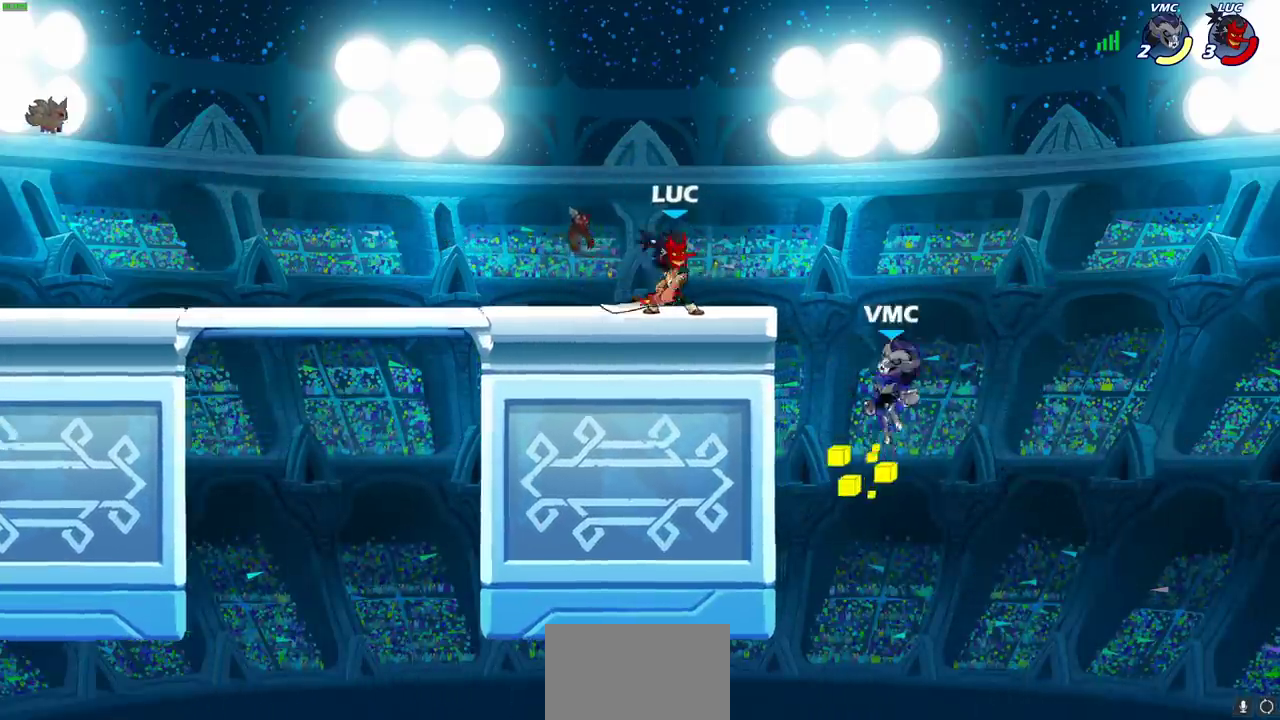
{"dt_ms": 500, "buttons": [], "left_stick": "center", "right_stick": "center", "events": [[67, "CIRCLE", "up"]]}
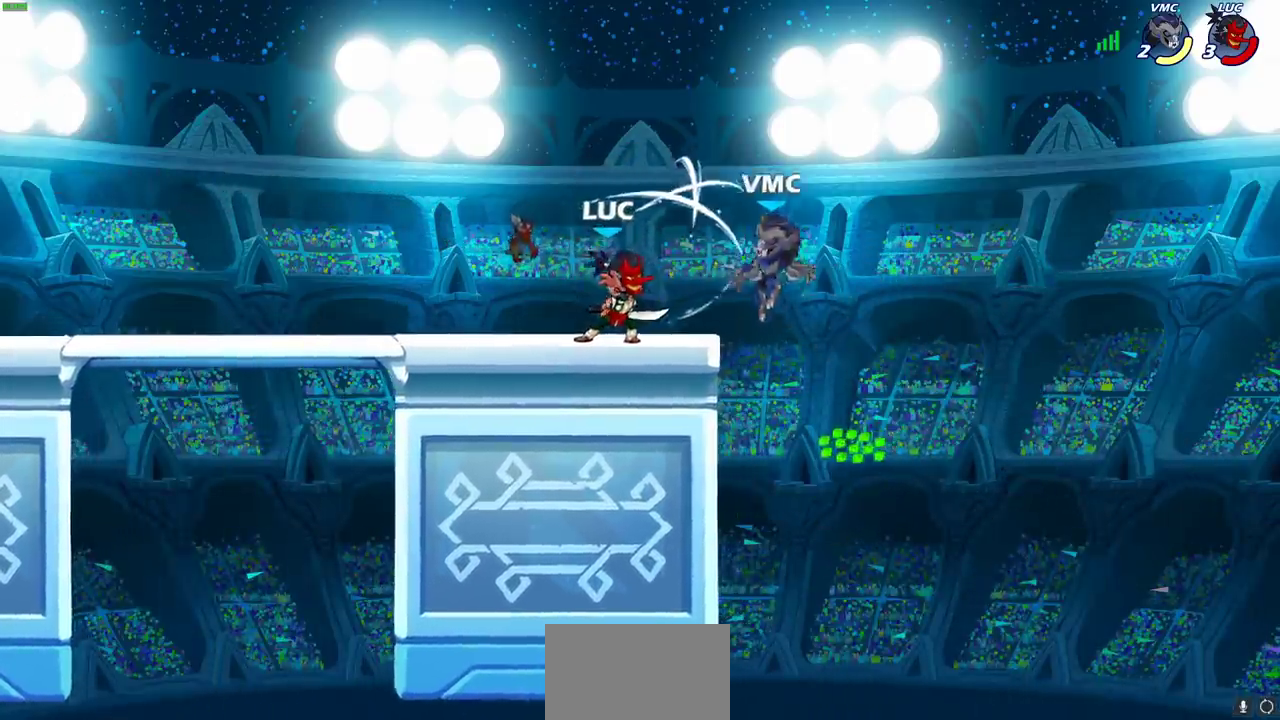
{"dt_ms": 500, "buttons": ["R2"], "left_stick": "center", "right_stick": "center", "events": [[300, "R2", "down"]]}
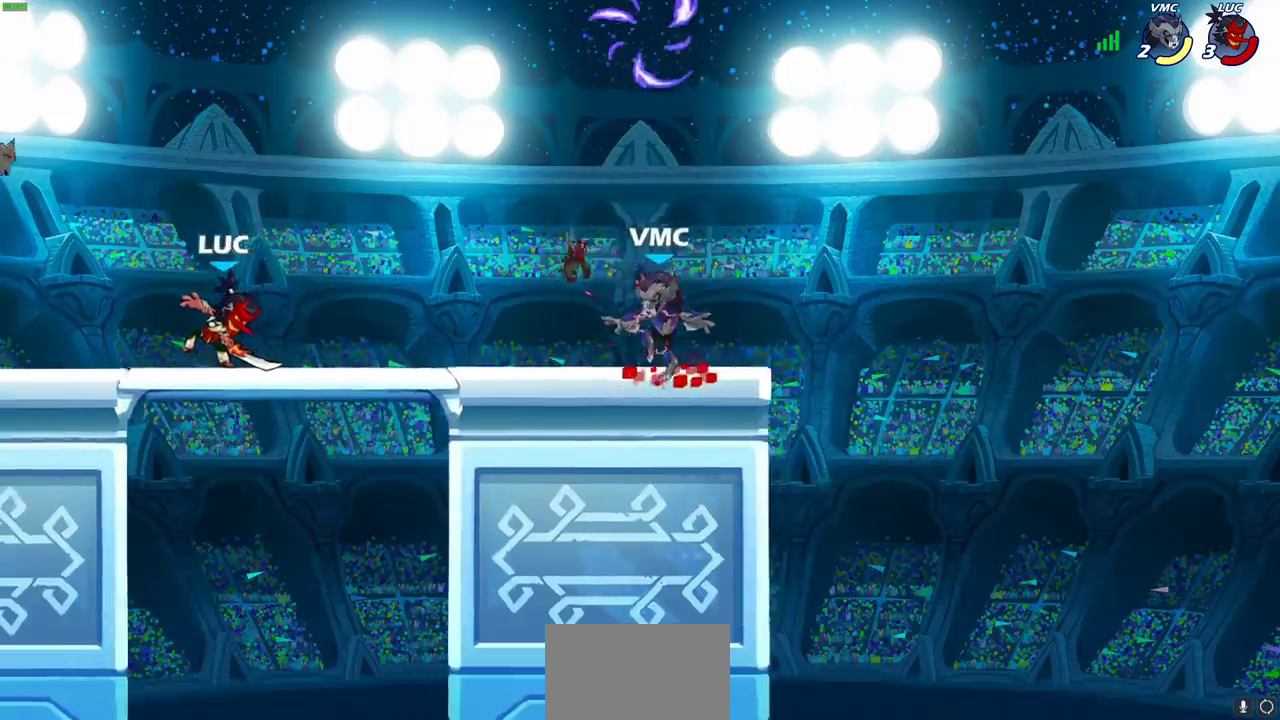
{"dt_ms": 600, "buttons": [], "left_stick": "center", "right_stick": "center", "events": [[50, "R2", "up"], [50, "left_stick", "up-right"], [117, "left_stick", "right"], [233, "R2", "down"], [333, "R2", "up"], [483, "R1", "down"], [550, "R1", "up"], [550, "left_stick", "center"]]}
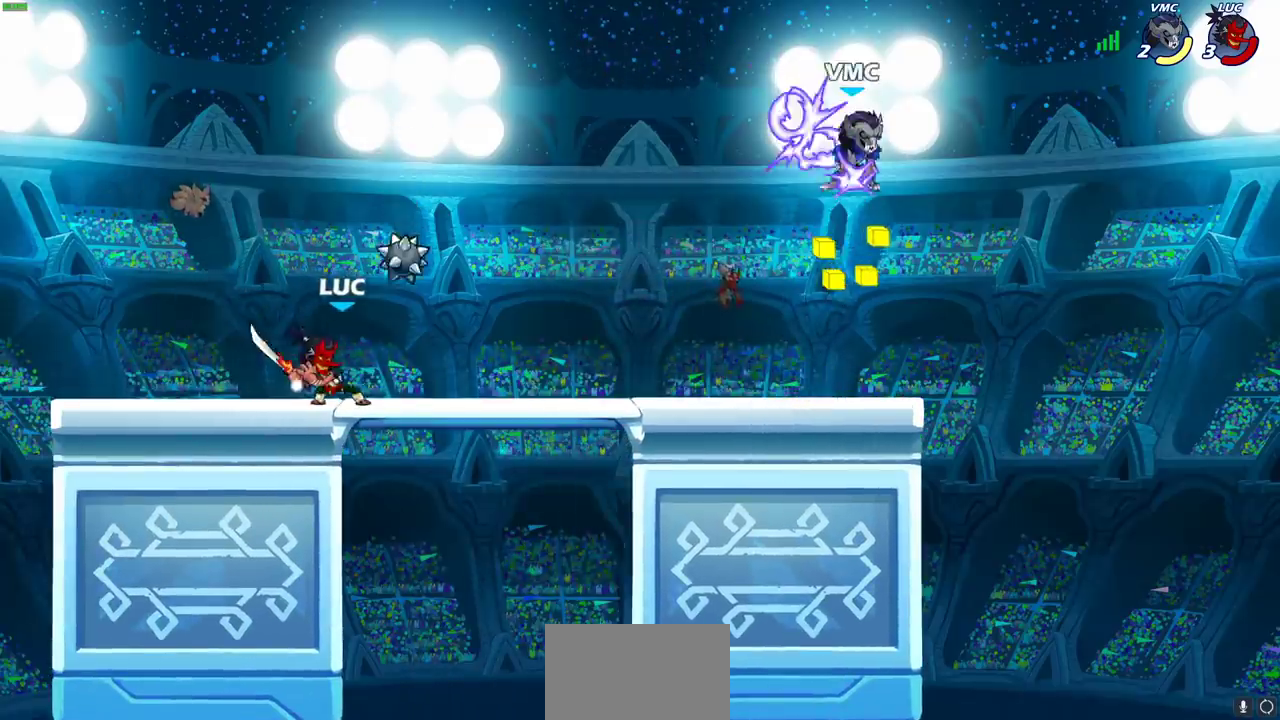
{"dt_ms": 500, "buttons": [], "left_stick": "center", "right_stick": "center", "events": [[383, "R1", "down"], [483, "R1", "up"]]}
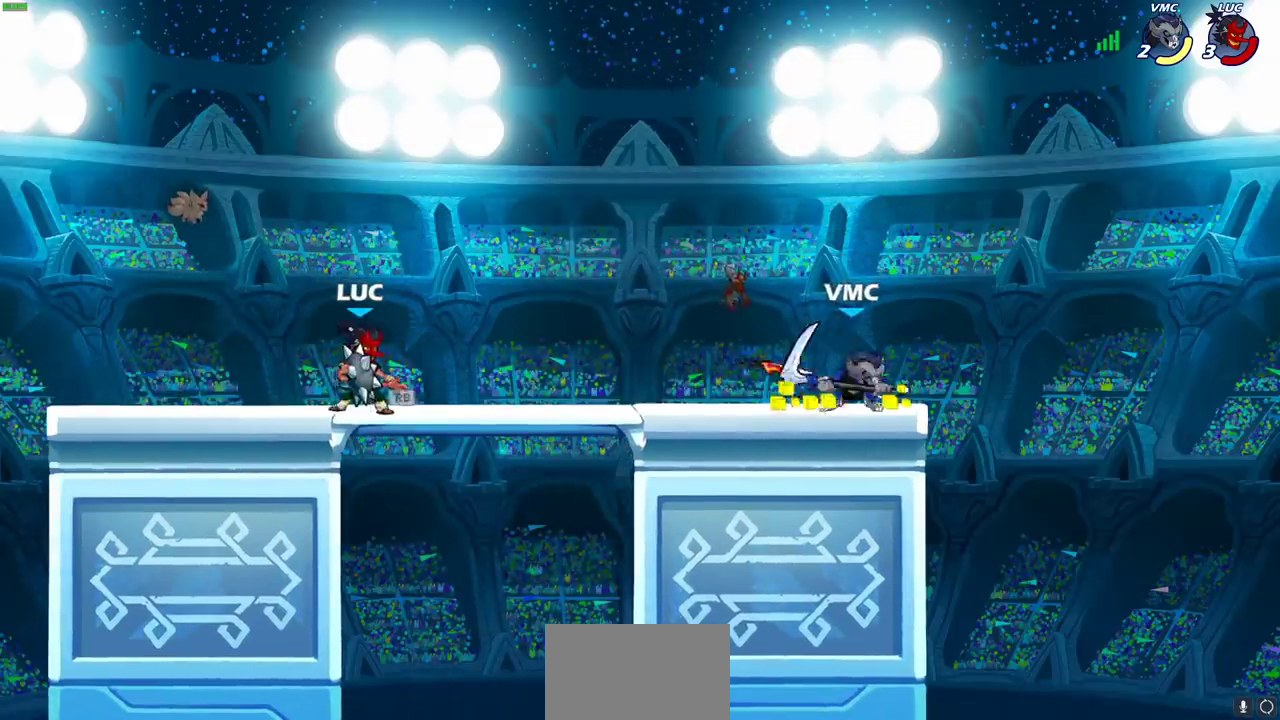
{"dt_ms": 400, "buttons": [], "left_stick": "center", "right_stick": "center", "events": [[17, "left_stick", "right"], [250, "CROSS", "down"], [283, "CIRCLE", "down"], [317, "CROSS", "up"], [333, "CIRCLE", "up"], [400, "left_stick", "center"]]}
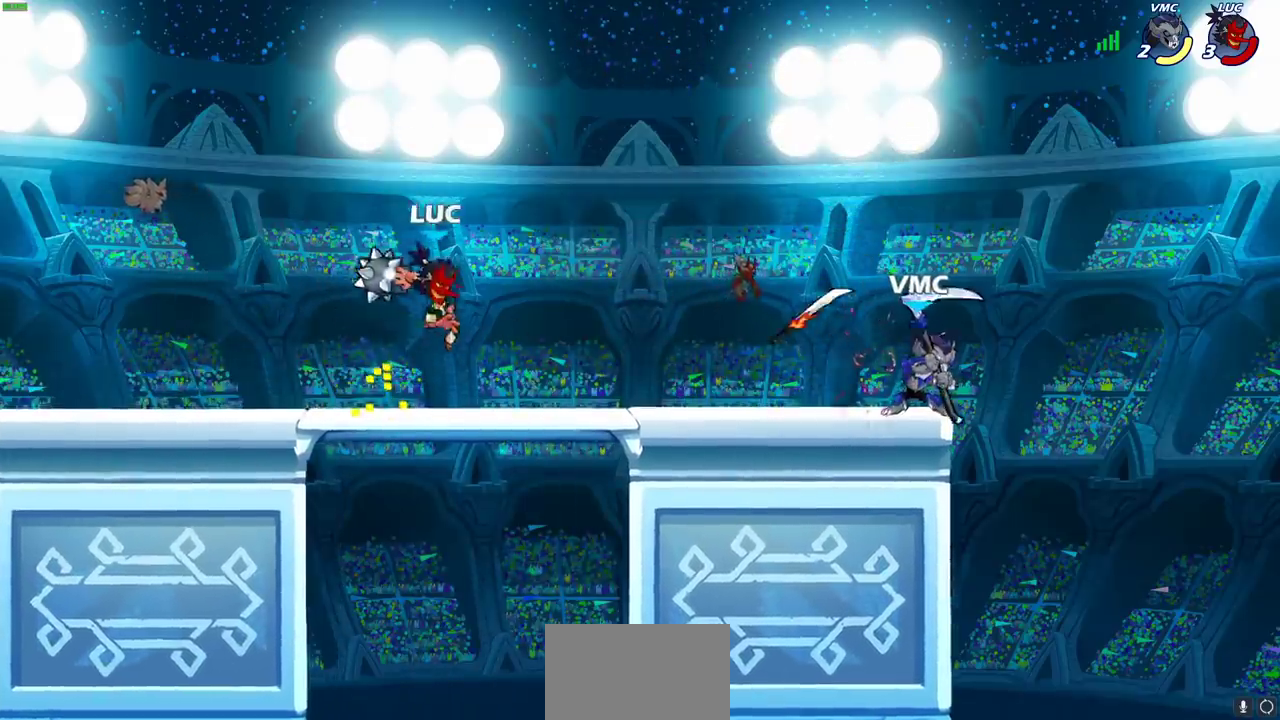
{"dt_ms": 500, "buttons": [], "left_stick": "right", "right_stick": "center", "events": [[500, "left_stick", "right"]]}
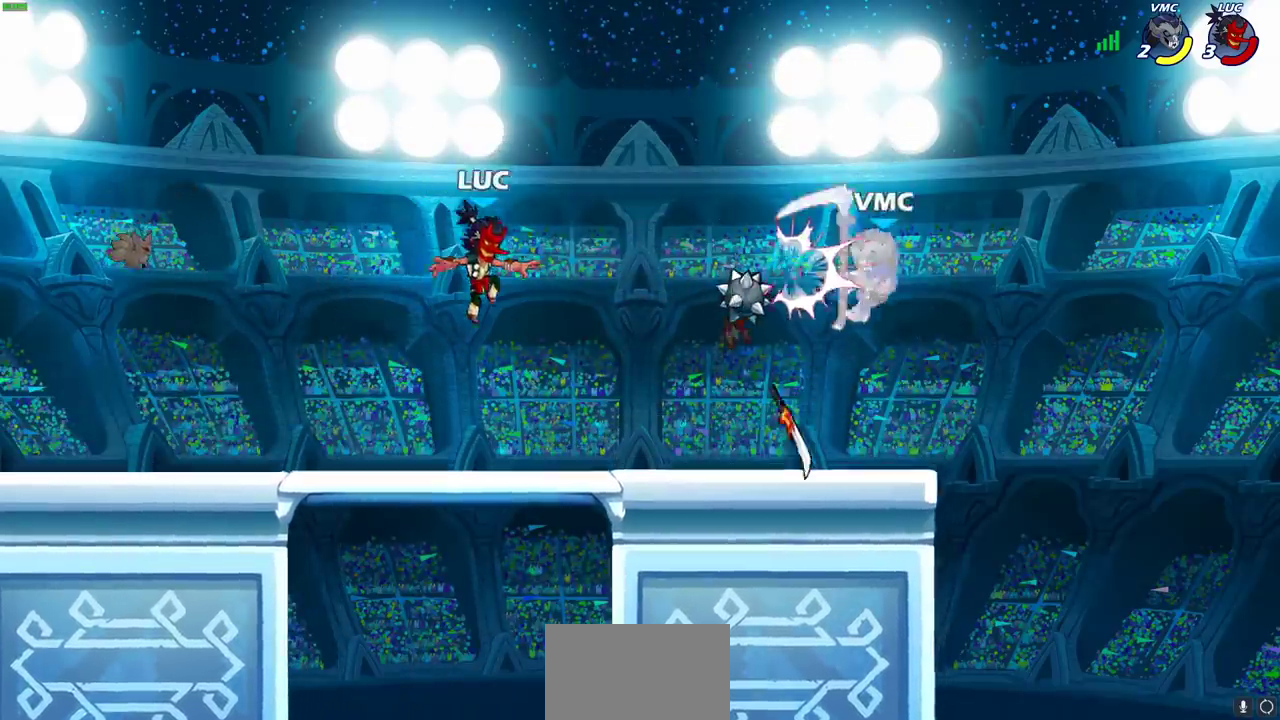
{"dt_ms": 500, "buttons": [], "left_stick": "up-right", "right_stick": "center", "events": [[100, "CROSS", "down"], [183, "CROSS", "up"], [333, "left_stick", "up-left"], [500, "left_stick", "up-right"]]}
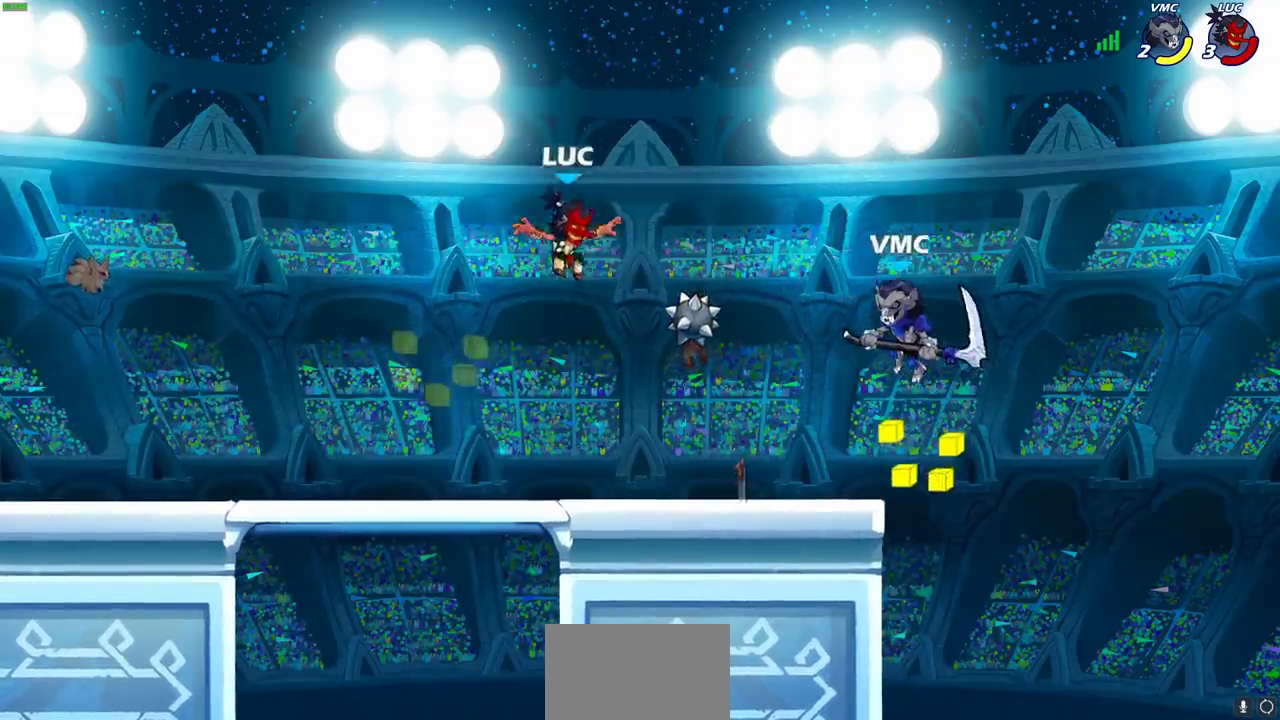
{"dt_ms": 500, "buttons": [], "left_stick": "down-left", "right_stick": "center", "events": [[50, "R2", "down"], [67, "left_stick", "up"], [167, "left_stick", "up-left"], [217, "R2", "up"], [283, "left_stick", "down-left"]]}
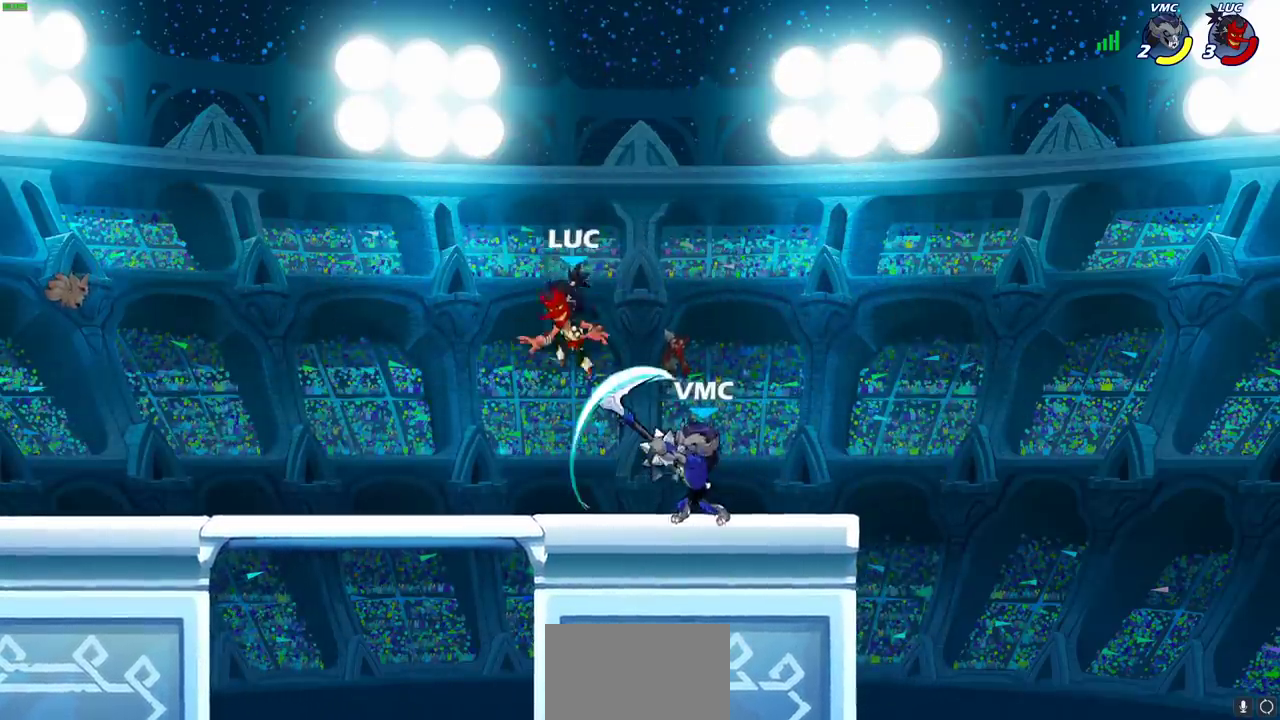
{"dt_ms": 500, "buttons": [], "left_stick": "center", "right_stick": "center", "events": [[100, "left_stick", "right"], [183, "left_stick", "center"], [233, "SQUARE", "down"], [317, "SQUARE", "up"], [400, "SQUARE", "down"], [483, "SQUARE", "up"]]}
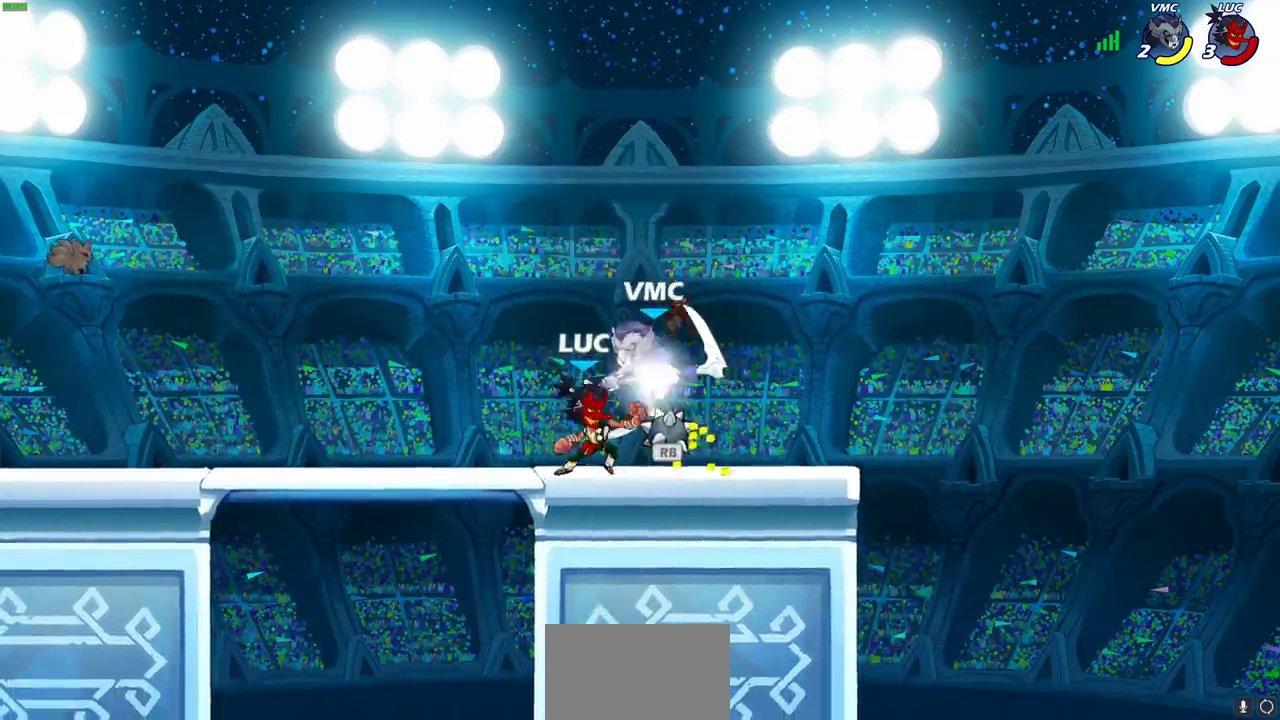
{"dt_ms": 500, "buttons": ["R2"], "left_stick": "up-left", "right_stick": "center", "events": [[67, "SQUARE", "down"], [167, "SQUARE", "up"], [250, "left_stick", "up-left"], [350, "R2", "down"]]}
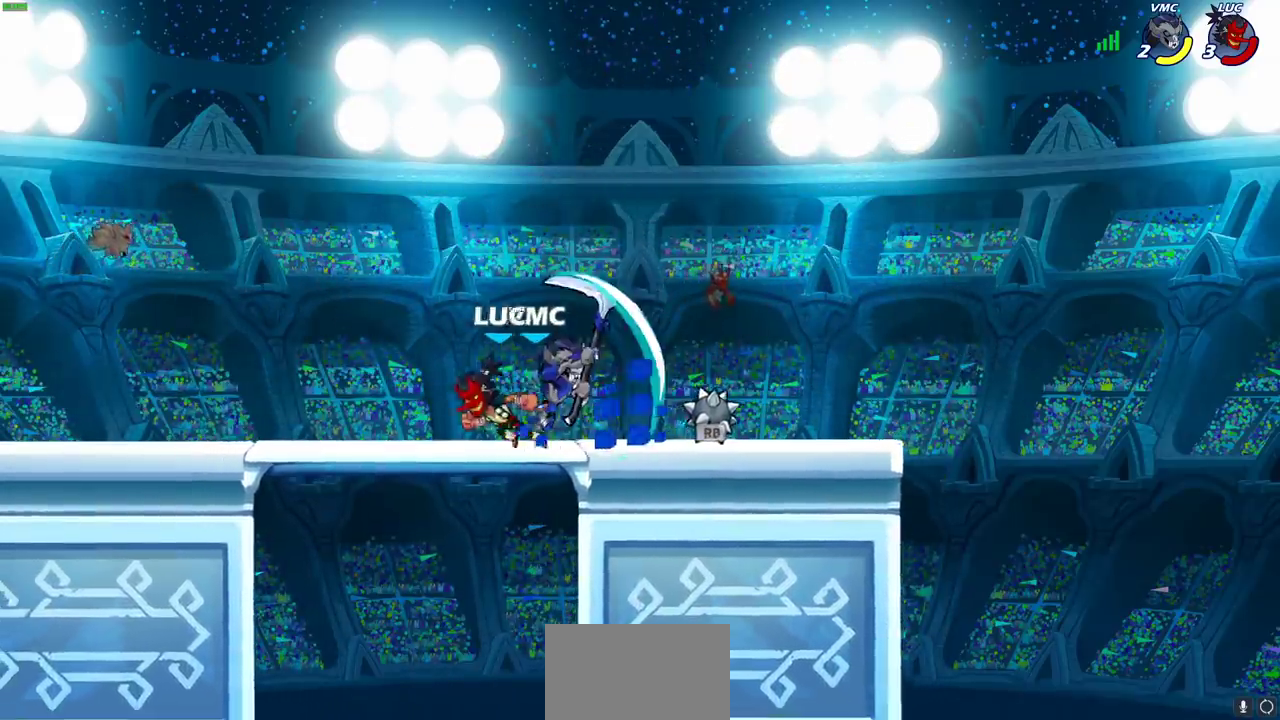
{"dt_ms": 500, "buttons": [], "left_stick": "center", "right_stick": "center", "events": [[67, "R2", "up"], [83, "left_stick", "right"], [250, "SQUARE", "down"], [333, "SQUARE", "up"], [383, "left_stick", "center"]]}
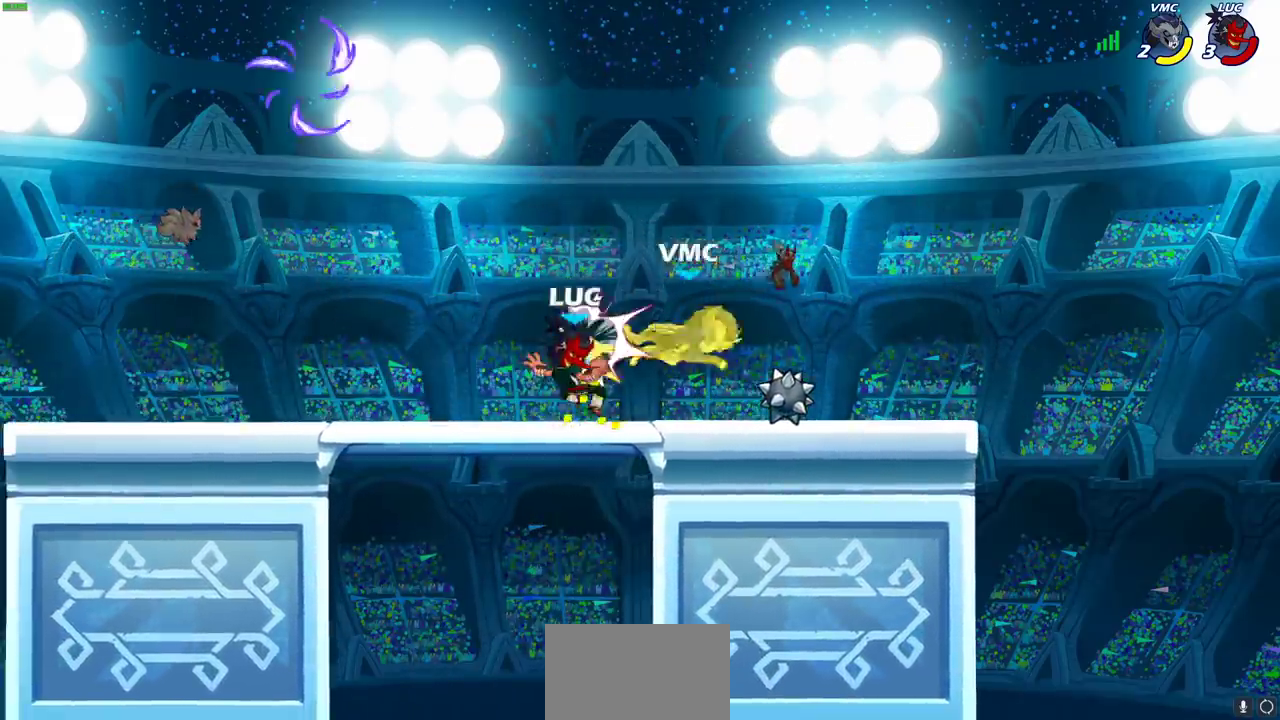
{"dt_ms": 500, "buttons": [], "left_stick": "center", "right_stick": "center", "events": [[100, "left_stick", "right"], [217, "left_stick", "center"]]}
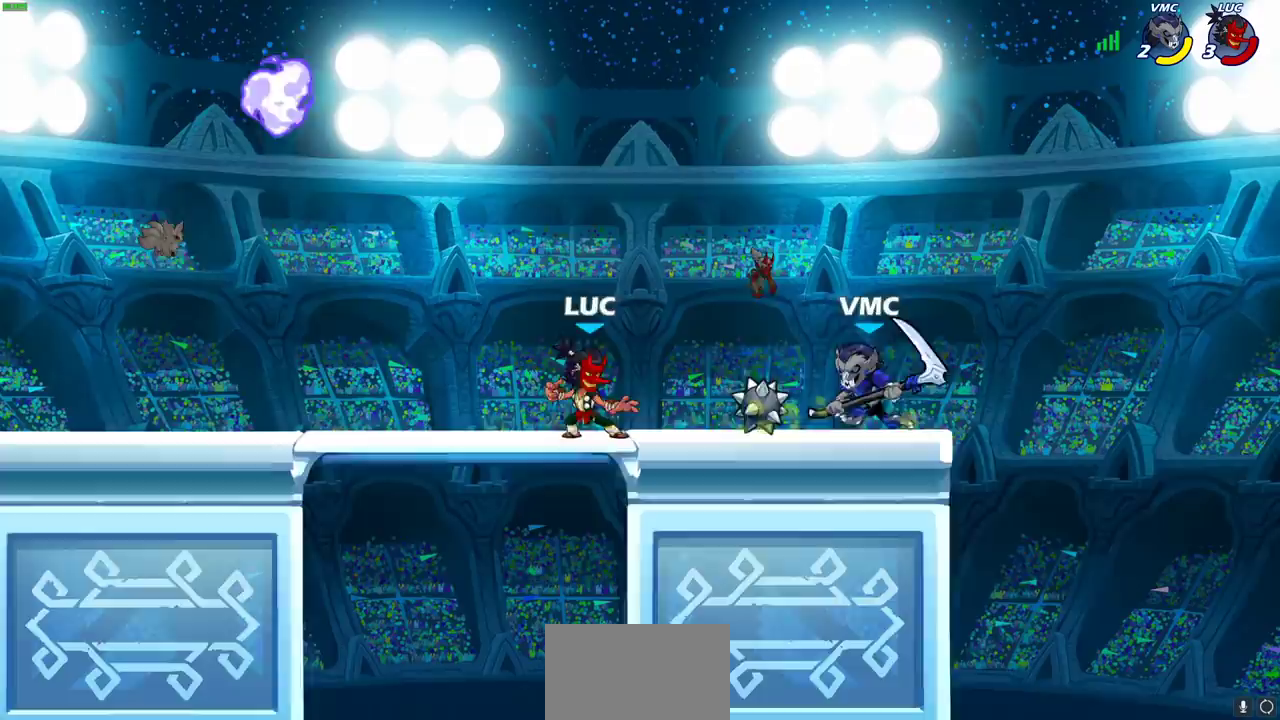
{"dt_ms": 500, "buttons": [], "left_stick": "center", "right_stick": "center", "events": [[100, "left_stick", "down"], [150, "R2", "down"], [183, "SQUARE", "down"], [250, "R2", "up"], [267, "SQUARE", "up"], [300, "left_stick", "center"]]}
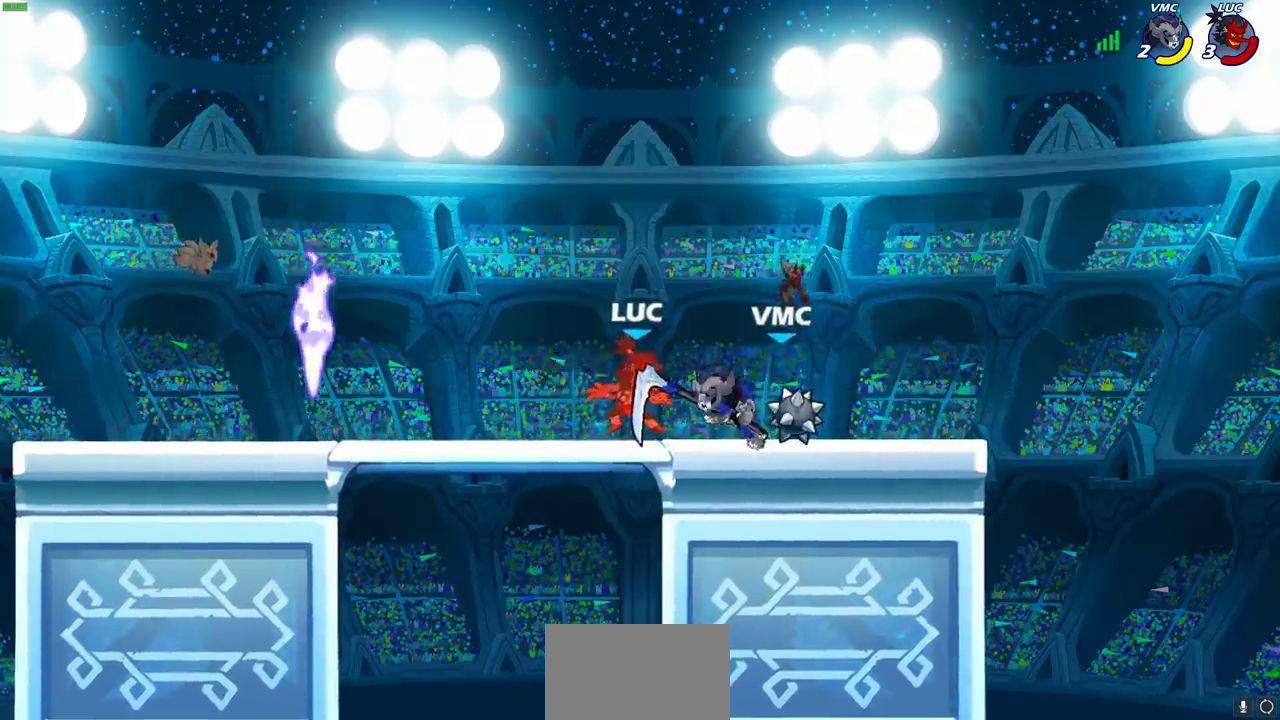
{"dt_ms": 500, "buttons": [], "left_stick": "right", "right_stick": "center", "events": [[467, "left_stick", "right"]]}
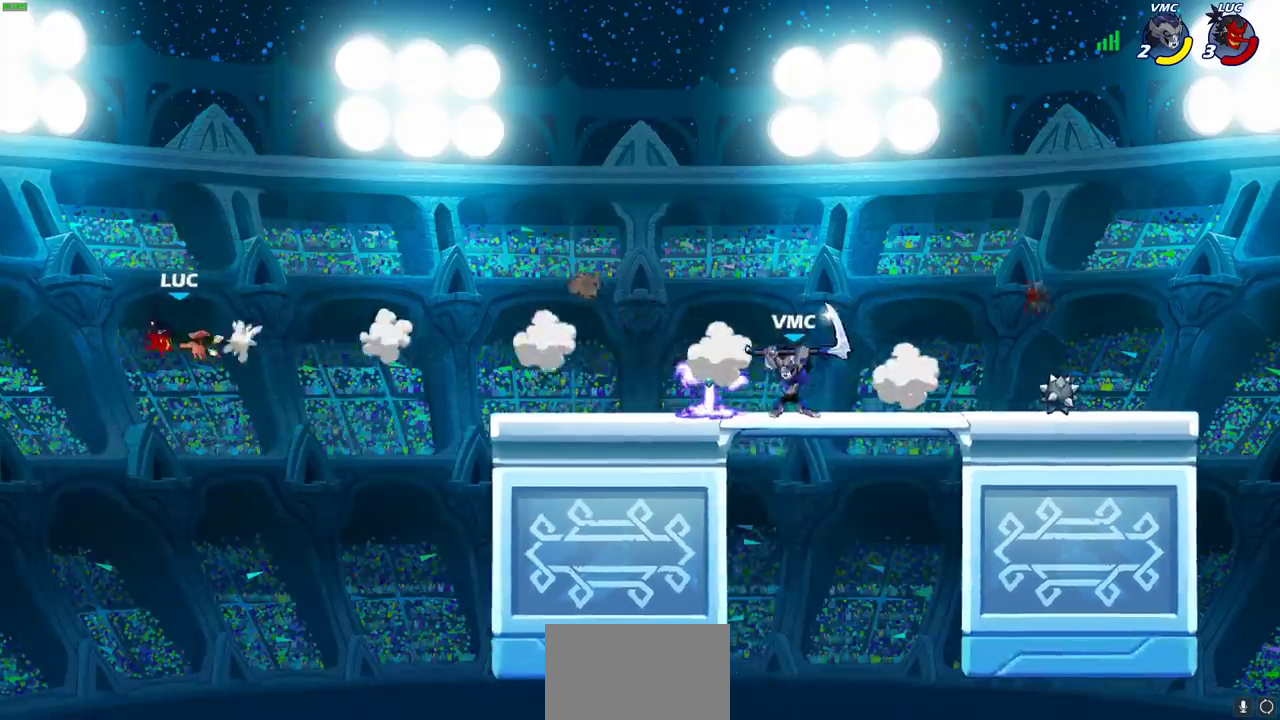
{"dt_ms": 600, "buttons": [], "left_stick": "down", "right_stick": "center", "events": [[100, "R2", "down"], [200, "R2", "up"], [283, "R2", "down"], [383, "R2", "up"], [600, "left_stick", "down"]]}
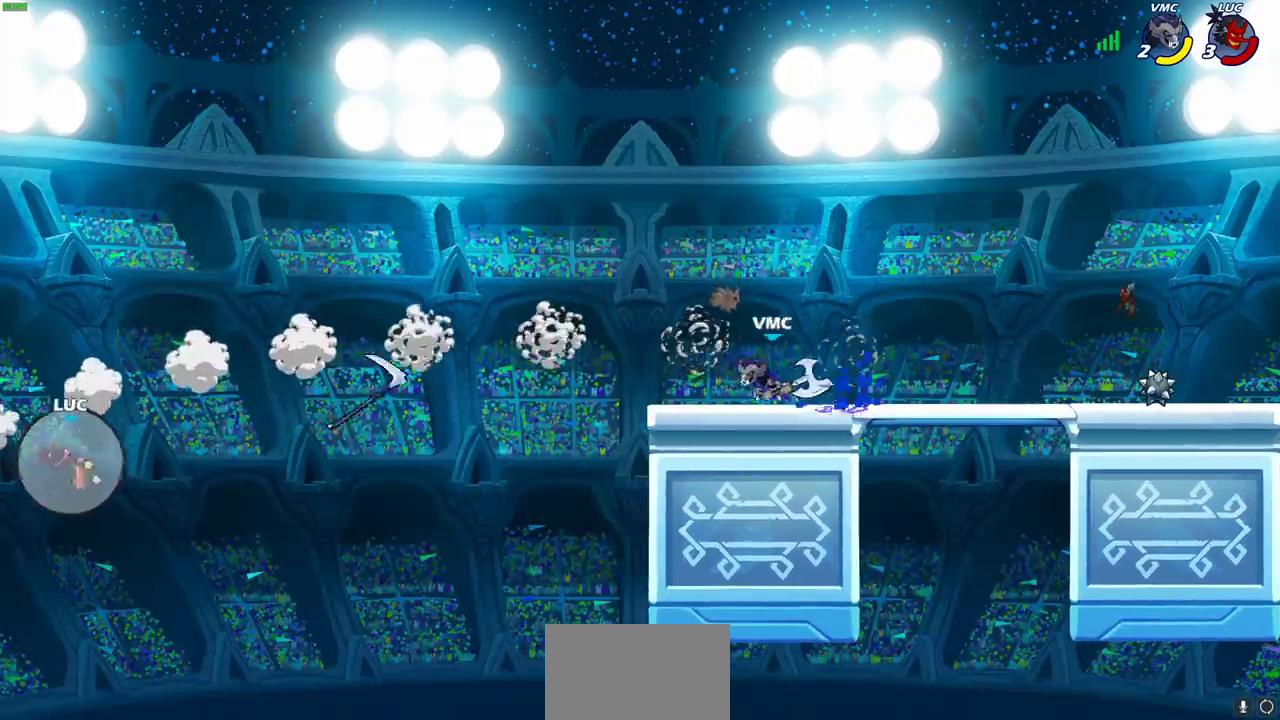
{"dt_ms": 500, "buttons": [], "left_stick": "right", "right_stick": "center", "events": [[150, "left_stick", "right"]]}
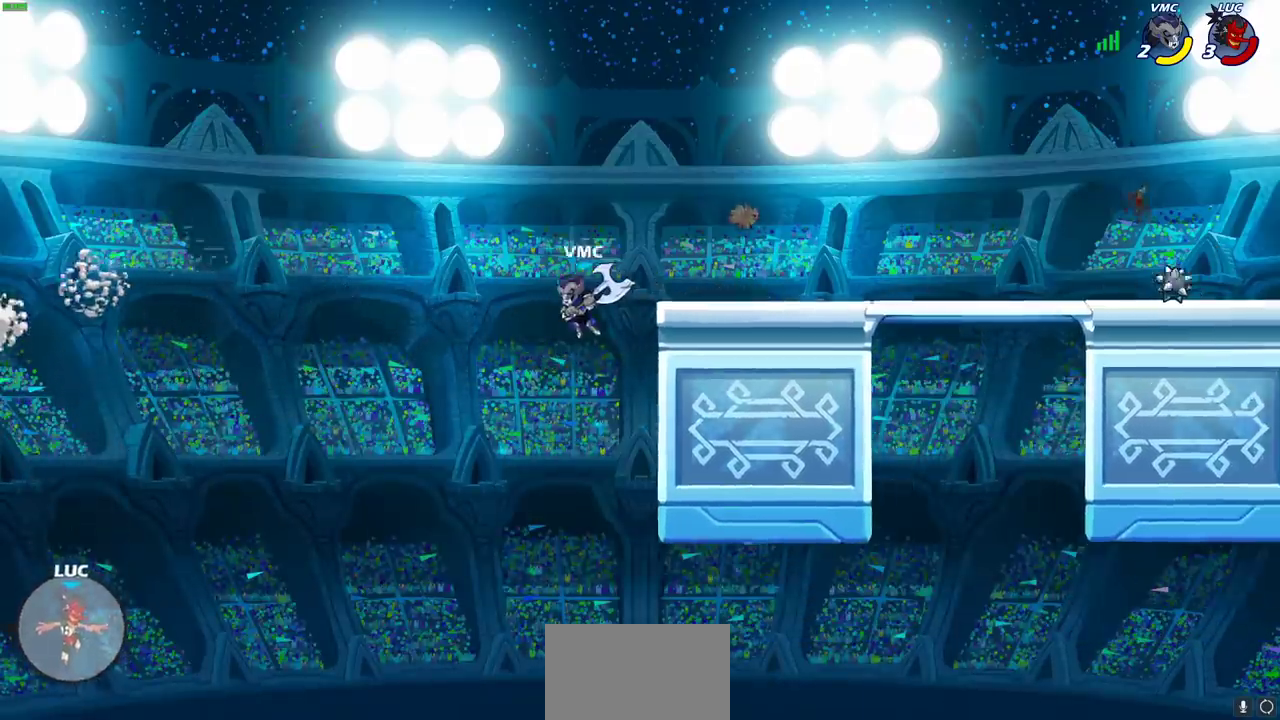
{"dt_ms": 400, "buttons": ["CROSS"], "left_stick": "up-right", "right_stick": "center", "events": [[250, "CROSS", "down"], [333, "left_stick", "up-right"]]}
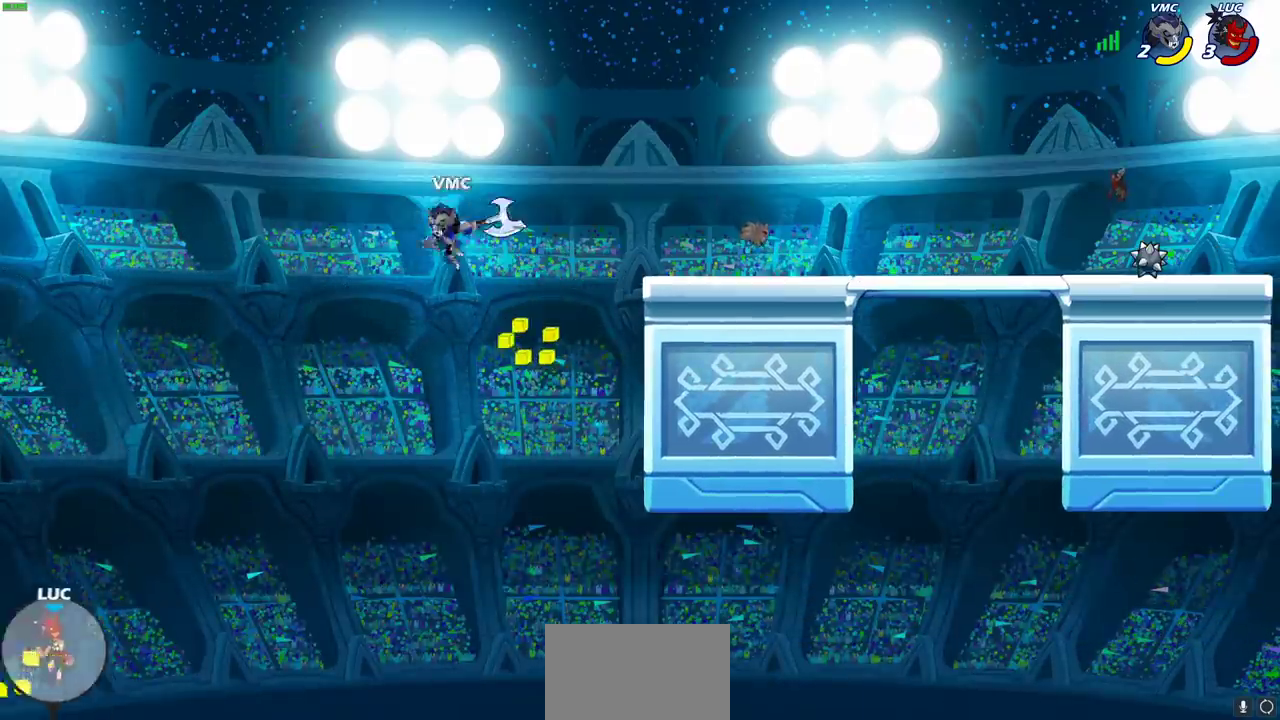
{"dt_ms": 600, "buttons": [], "left_stick": "right", "right_stick": "center", "events": [[33, "CROSS", "up"], [367, "left_stick", "right"], [517, "left_stick", "down-right"], [583, "left_stick", "right"]]}
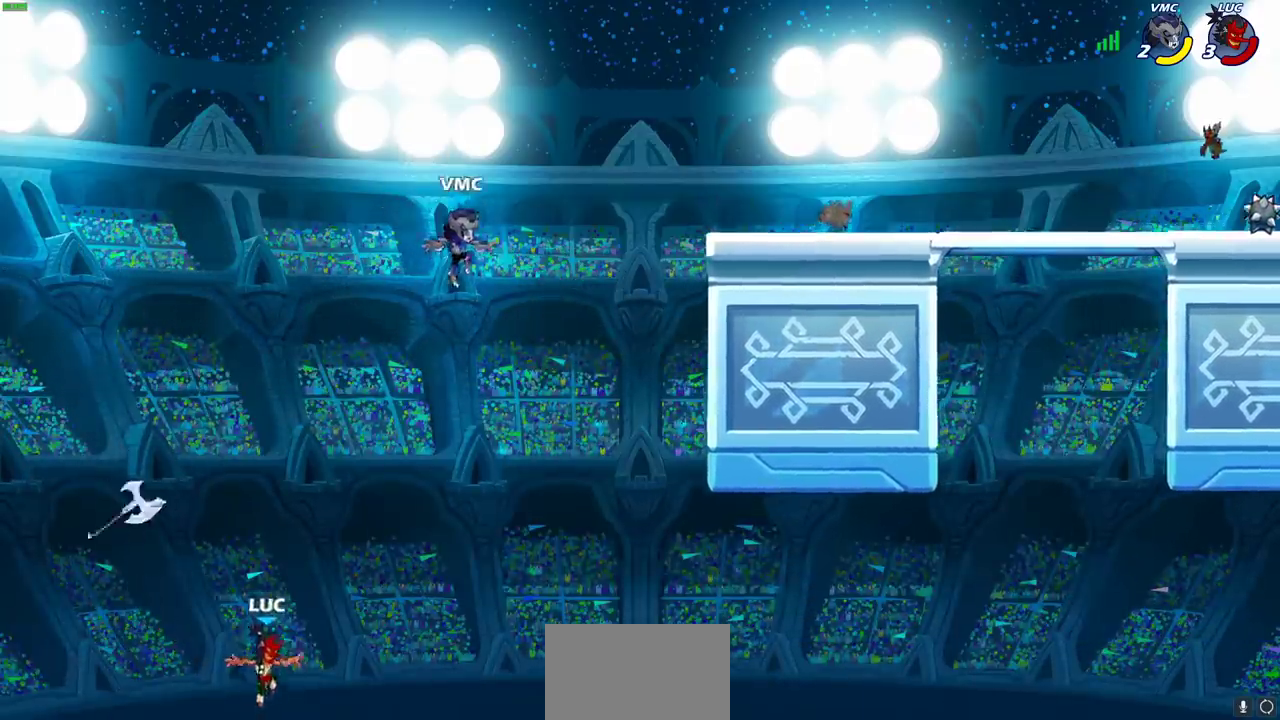
{"dt_ms": 500, "buttons": [], "left_stick": "up-right", "right_stick": "center", "events": [[33, "CROSS", "down"], [67, "left_stick", "up-right"], [150, "left_stick", "down-left"], [217, "CROSS", "up"], [217, "left_stick", "up-right"], [317, "CIRCLE", "down"], [417, "CIRCLE", "up"]]}
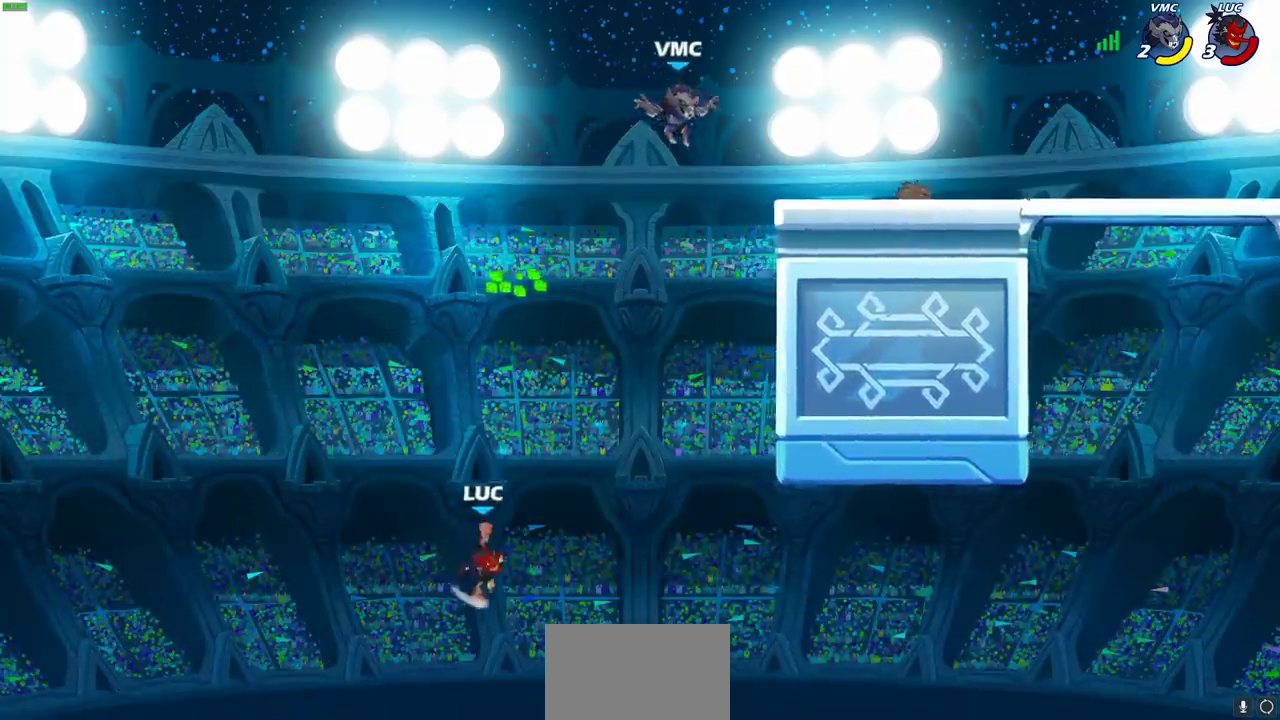
{"dt_ms": 700, "buttons": [], "left_stick": "center", "right_stick": "center", "events": [[117, "left_stick", "up-left"], [233, "left_stick", "up-right"], [517, "left_stick", "down"], [533, "SQUARE", "down"], [617, "SQUARE", "up"], [650, "left_stick", "center"]]}
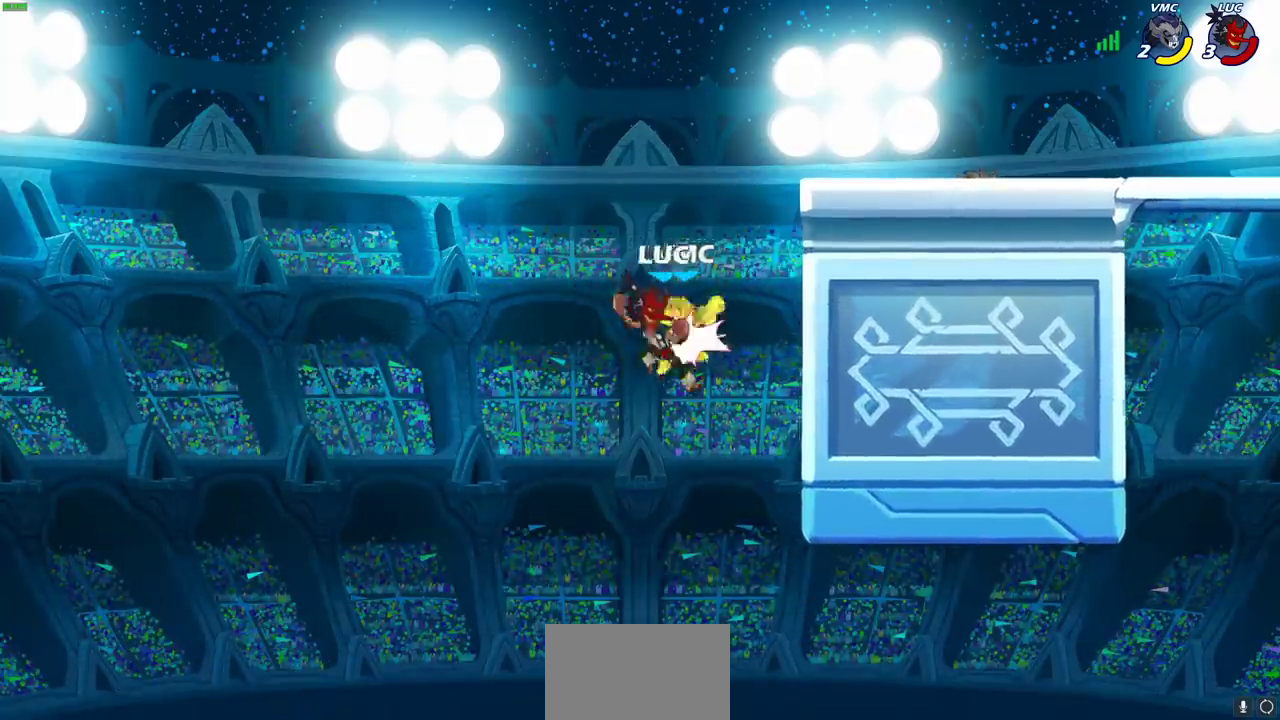
{"dt_ms": 300, "buttons": [], "left_stick": "right", "right_stick": "center", "events": [[150, "left_stick", "right"]]}